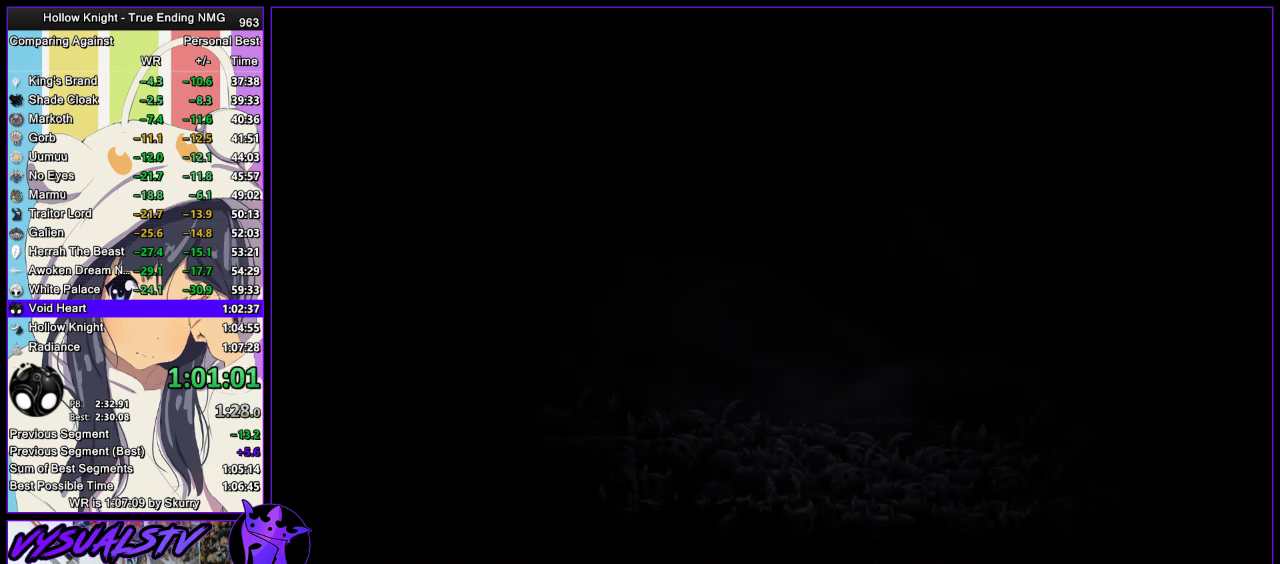
Gameplay with a controller (PlayStation layout); each line is a JSON object with the inputs held at the frame after it. "events" lists button and stick changes between this image and that frame as [ms after this image, input, new state], when the widget could be followed in between. Not read: L1 R1.
{"buttons": ["CROSS", "SQUARE", "TRIANGLE"], "left_stick": "center", "right_stick": "center", "events": [[133, "CROSS", "up"], [133, "TRIANGLE", "down"], [133, "left_stick", "center"], [167, "SQUARE", "down"], [200, "CROSS", "down"], [200, "TRIANGLE", "up"], [233, "DPAD_UP", "down"], [233, "SQUARE", "up"], [267, "CIRCLE", "down"], [300, "DPAD_UP", "up"], [300, "SQUARE", "down"], [300, "TRIANGLE", "down"], [333, "CIRCLE", "up"], [367, "DPAD_LEFT", "down"], [367, "TRIANGLE", "up"], [400, "CIRCLE", "down"], [400, "DPAD_DOWN", "down"], [400, "SQUARE", "up"], [467, "CIRCLE", "up"], [467, "SQUARE", "down"], [467, "TRIANGLE", "down"], [500, "DPAD_DOWN", "up"], [500, "DPAD_LEFT", "up"]]}
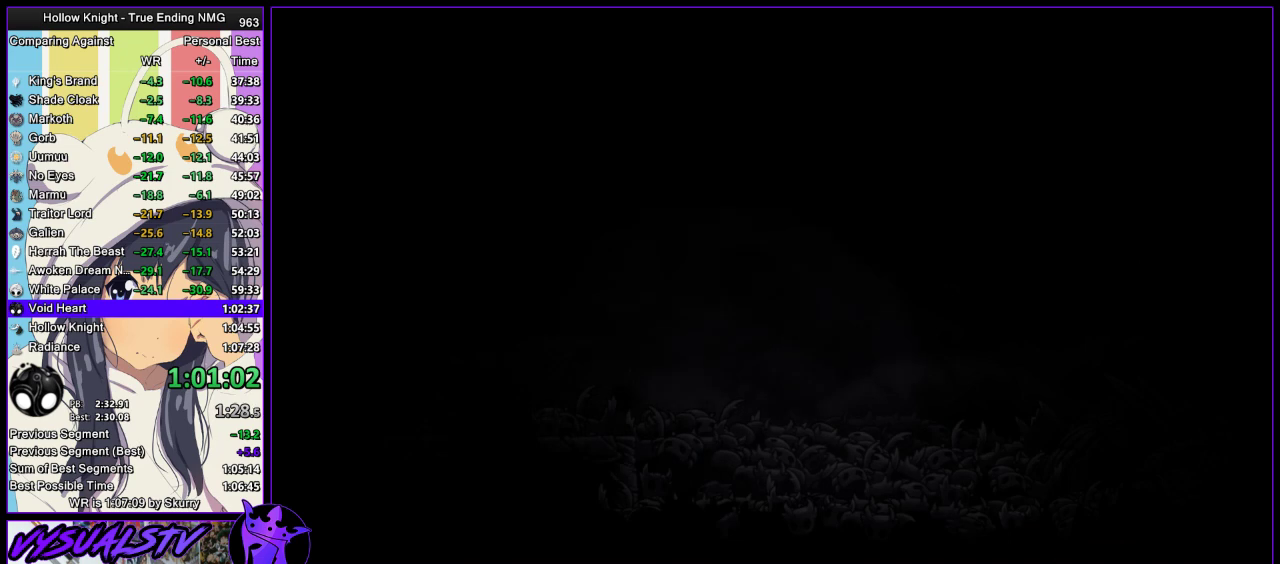
{"buttons": ["CROSS", "SQUARE", "TRIANGLE"], "left_stick": "center", "right_stick": "center", "events": [[33, "DPAD_UP", "down"], [33, "SQUARE", "up"], [33, "TRIANGLE", "up"], [67, "CIRCLE", "down"], [133, "CIRCLE", "up"], [133, "DPAD_LEFT", "down"], [133, "DPAD_UP", "up"], [133, "TRIANGLE", "down"], [167, "DPAD_DOWN", "down"], [200, "CIRCLE", "down"], [200, "TRIANGLE", "up"], [233, "CROSS", "up"], [267, "DPAD_DOWN", "up"], [267, "DPAD_LEFT", "up"], [267, "DPAD_UP", "down"], [300, "CIRCLE", "up"], [300, "SQUARE", "down"], [300, "TRIANGLE", "down"], [333, "CROSS", "down"], [333, "DPAD_UP", "up"], [367, "SQUARE", "up"], [367, "TRIANGLE", "up"], [400, "CIRCLE", "down"], [400, "CROSS", "up"], [400, "DPAD_UP", "down"], [467, "CIRCLE", "up"], [467, "DPAD_UP", "up"], [467, "SQUARE", "down"], [467, "TRIANGLE", "down"], [500, "CROSS", "down"]]}
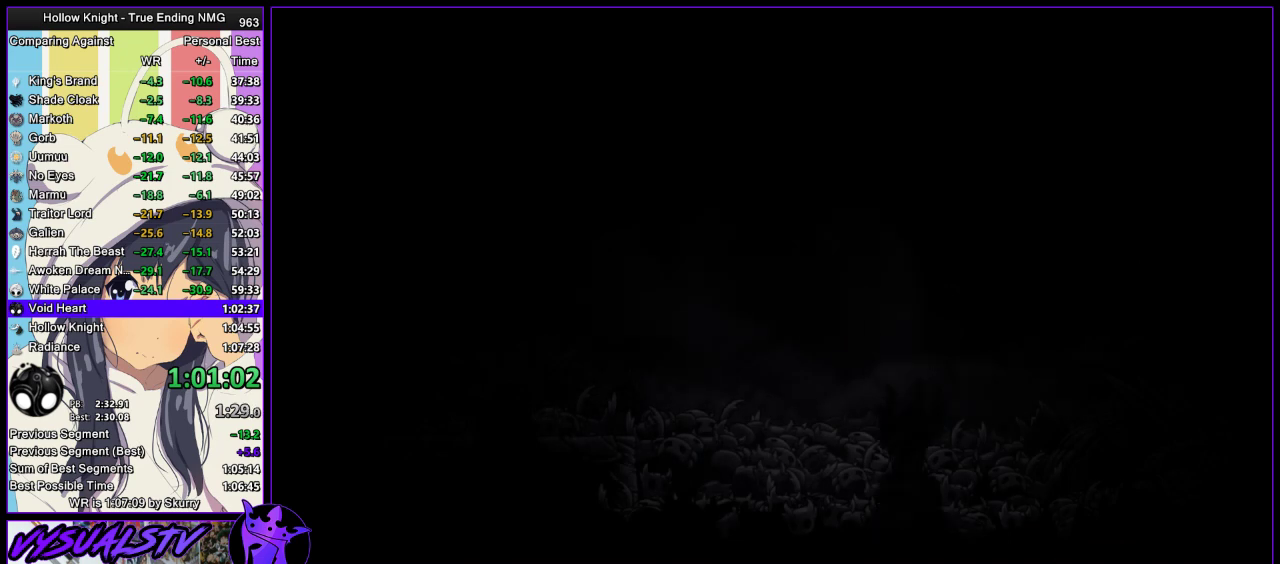
{"buttons": ["CROSS", "CIRCLE", "SQUARE", "TRIANGLE", "DPAD_DOWN"], "left_stick": "center", "right_stick": "center", "events": [[33, "CIRCLE", "down"], [33, "DPAD_UP", "down"], [33, "SQUARE", "up"], [33, "TRIANGLE", "up"], [67, "CROSS", "up"], [100, "DPAD_UP", "up"], [133, "CIRCLE", "up"], [133, "SQUARE", "down"], [133, "TRIANGLE", "down"], [167, "CROSS", "down"], [167, "DPAD_UP", "down"], [200, "CIRCLE", "down"], [200, "SQUARE", "up"], [200, "TRIANGLE", "up"], [233, "CROSS", "up"], [267, "CIRCLE", "up"], [267, "DPAD_UP", "up"], [300, "SQUARE", "down"], [300, "TRIANGLE", "down"], [333, "CROSS", "down"], [367, "CIRCLE", "down"], [367, "SQUARE", "up"], [367, "TRIANGLE", "up"], [400, "CROSS", "up"], [400, "DPAD_LEFT", "down"], [467, "DPAD_DOWN", "down"], [467, "SQUARE", "down"], [467, "TRIANGLE", "down"], [500, "CROSS", "down"], [500, "DPAD_LEFT", "up"]]}
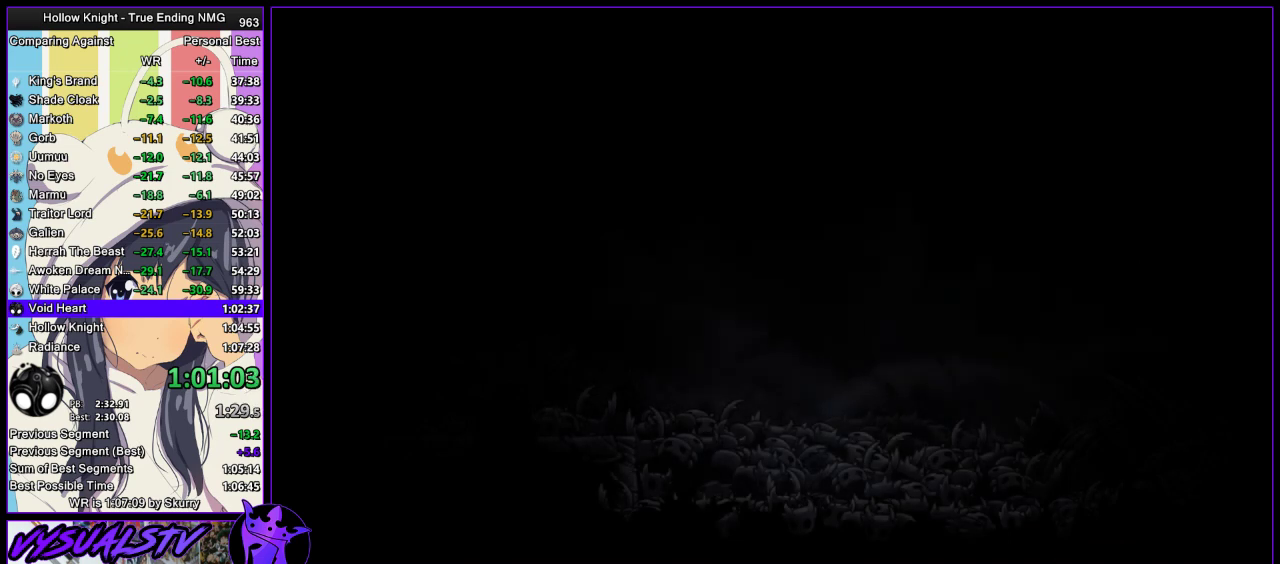
{"buttons": ["CROSS", "CIRCLE", "DPAD_RIGHT"], "left_stick": "center", "right_stick": "center"}
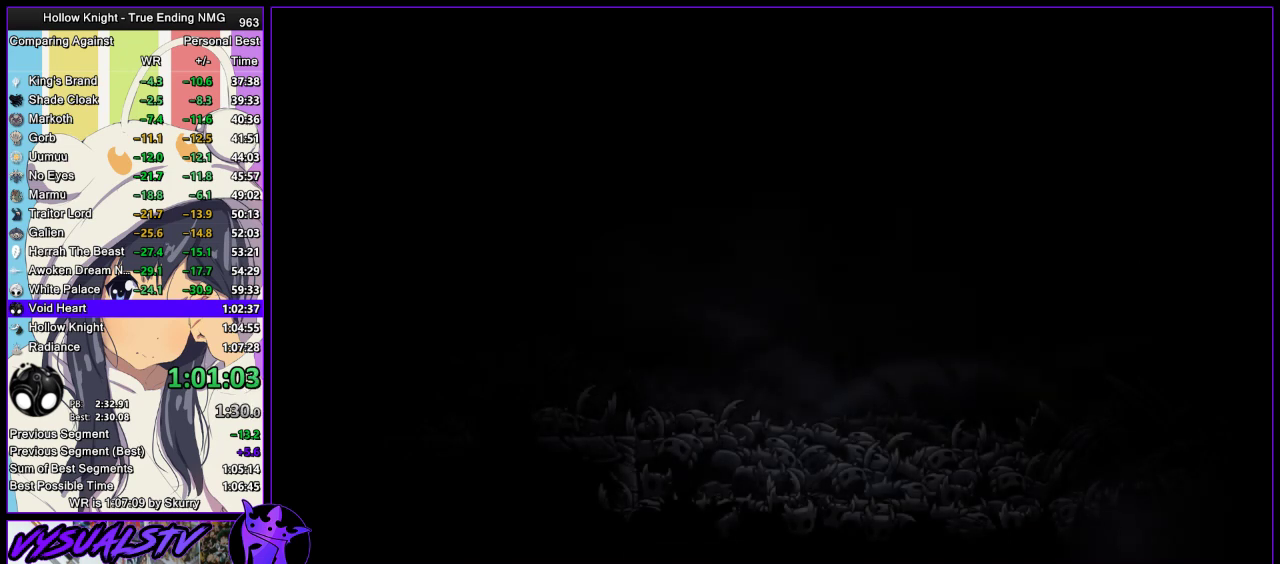
{"buttons": ["CROSS", "SQUARE", "TRIANGLE"], "left_stick": "center", "right_stick": "center", "events": [[33, "DPAD_UP", "down"], [100, "CROSS", "up"], [100, "DPAD_RIGHT", "up"], [133, "CIRCLE", "up"], [133, "DPAD_UP", "up"], [133, "SQUARE", "down"], [133, "TRIANGLE", "down"], [167, "CROSS", "down"], [200, "CIRCLE", "down"], [200, "SQUARE", "up"], [200, "TRIANGLE", "up"], [233, "CROSS", "up"], [267, "DPAD_UP", "down"], [300, "CIRCLE", "up"], [300, "SQUARE", "down"], [300, "TRIANGLE", "down"], [333, "CROSS", "down"], [367, "CIRCLE", "down"], [367, "SQUARE", "up"], [367, "TRIANGLE", "up"], [400, "CROSS", "up"], [467, "CIRCLE", "up"], [467, "SQUARE", "down"], [467, "TRIANGLE", "down"], [500, "CROSS", "down"], [500, "DPAD_UP", "up"]]}
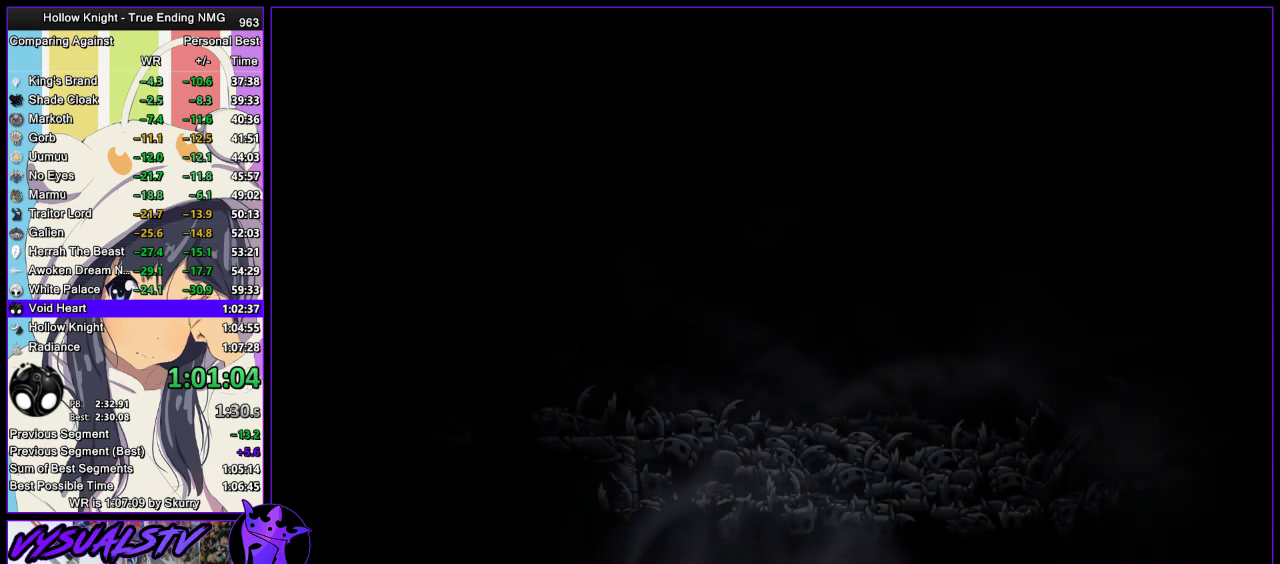
{"buttons": ["CROSS", "SQUARE", "TRIANGLE", "DPAD_LEFT"], "left_stick": "center", "right_stick": "center"}
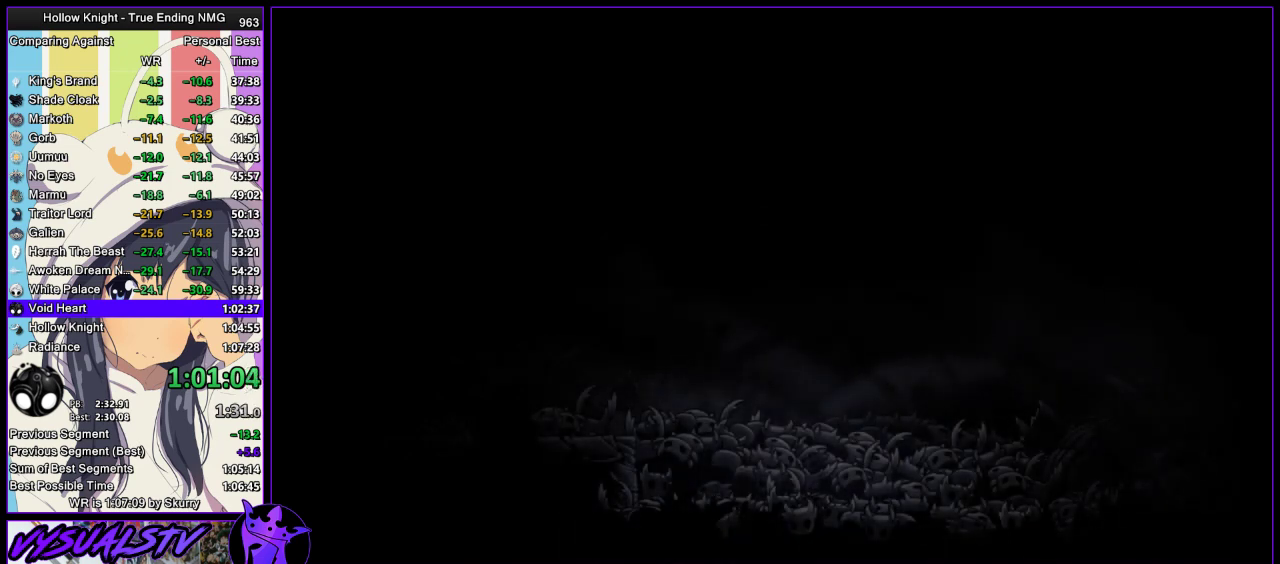
{"buttons": ["CROSS", "SQUARE", "DPAD_UP"], "left_stick": "center", "right_stick": "center"}